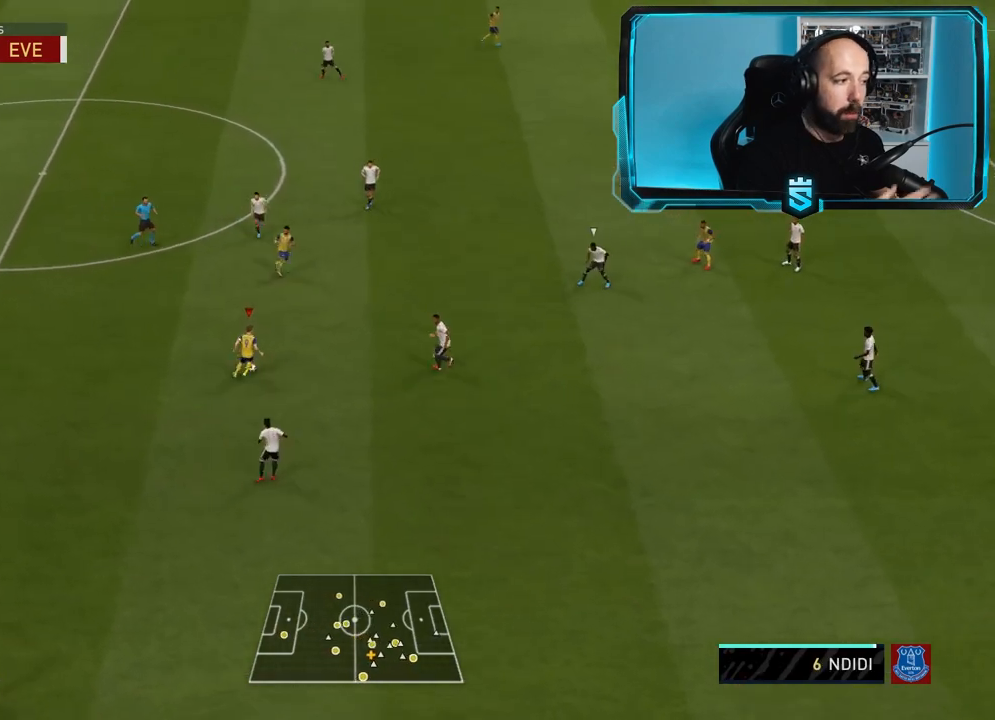
Gameplay with a controller (PlayStation layout); each line is a JSON object with the inputs held at the frame after it. "events" lists button and stick changes between this image and that frame as [ms after this image, input, new state], when the widget could be followed in between.
{"buttons": ["R2"], "left_stick": "up", "right_stick": "center", "events": [[133, "CROSS", "down"], [300, "CROSS", "up"], [367, "R2", "down"]]}
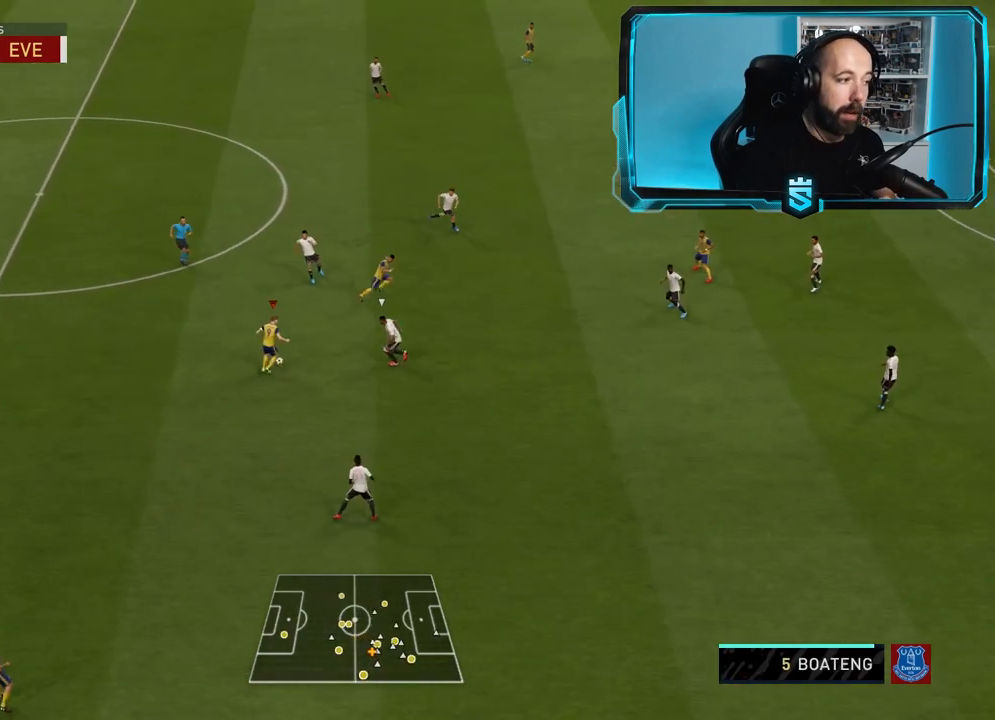
{"buttons": ["R2"], "left_stick": "right", "right_stick": "center", "events": [[167, "left_stick", "center"], [334, "left_stick", "right"]]}
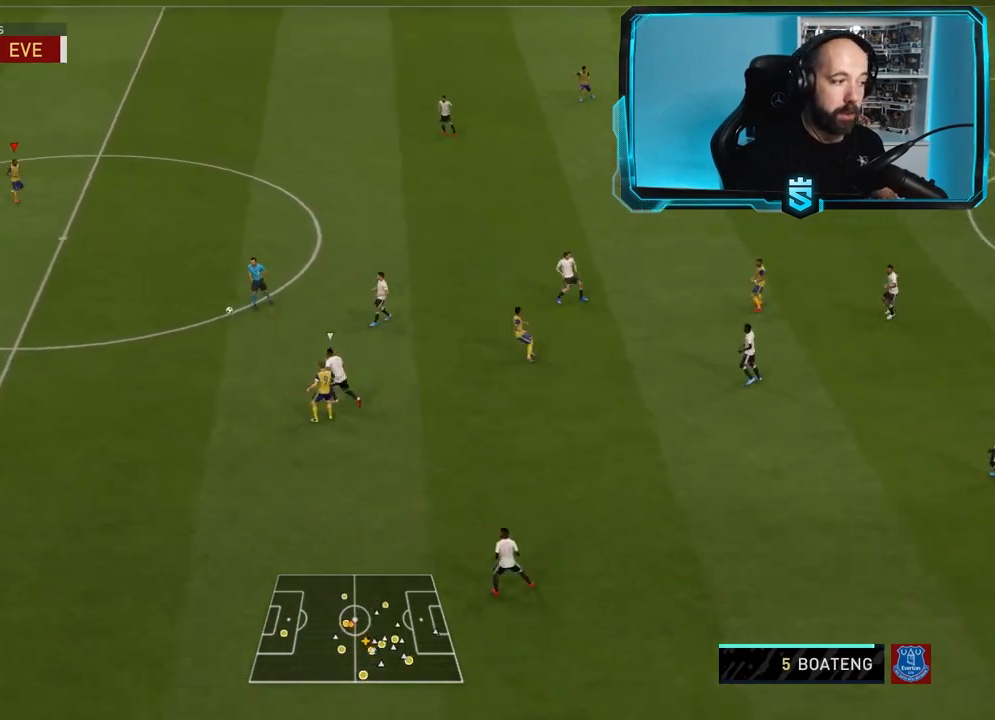
{"buttons": ["R2"], "left_stick": "right", "right_stick": "center", "events": []}
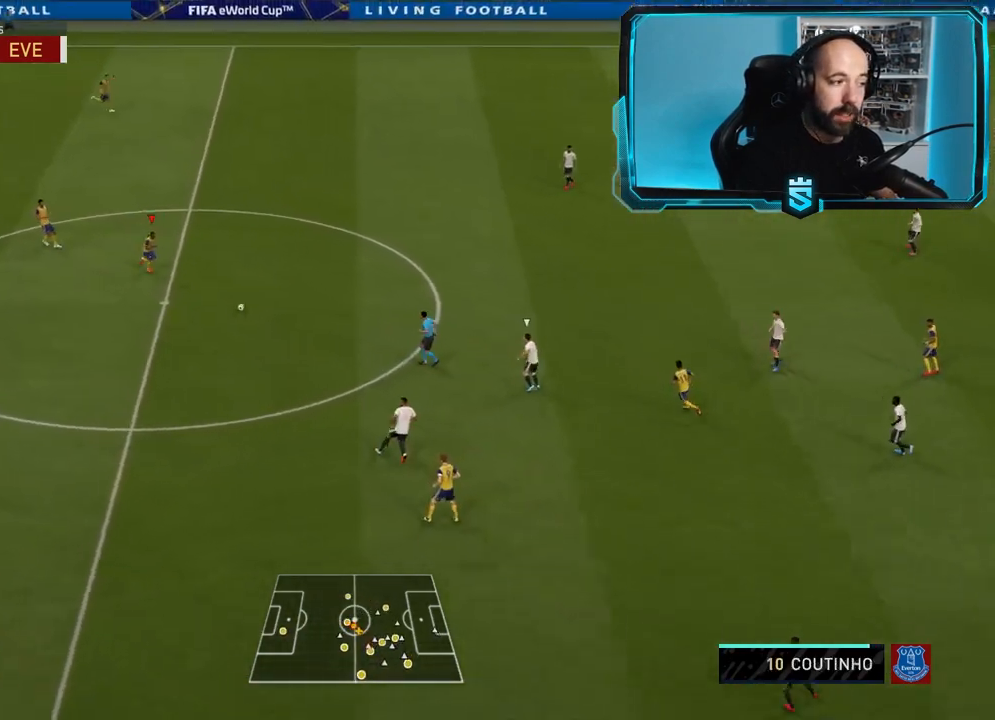
{"buttons": [], "left_stick": "up-right", "right_stick": "center", "events": [[401, "R2", "up"], [468, "left_stick", "up-right"]]}
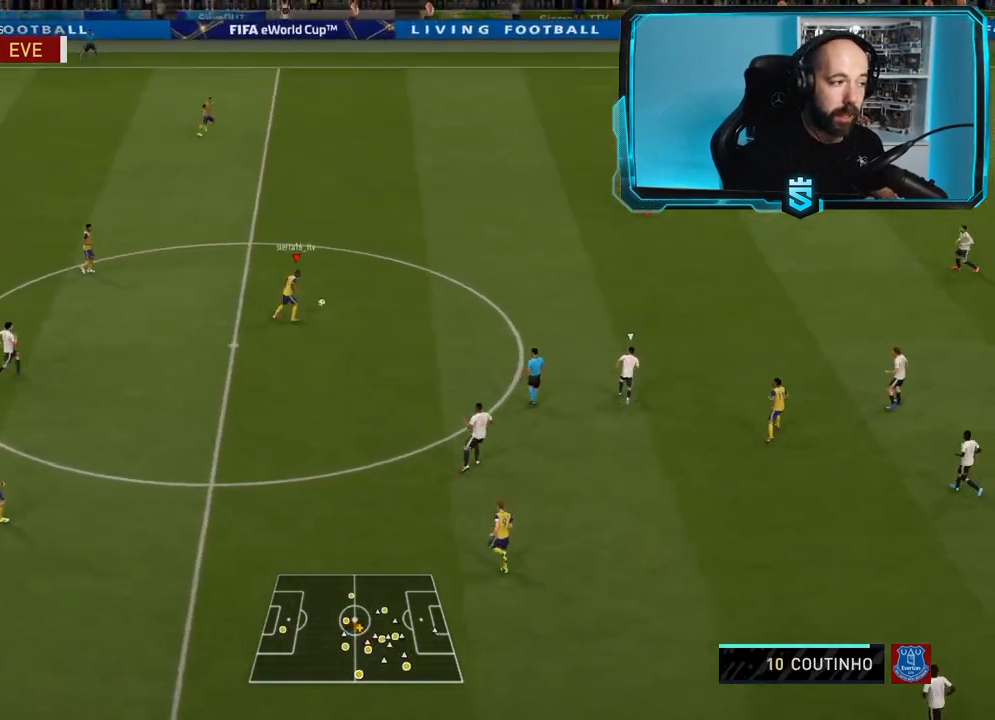
{"buttons": [], "left_stick": "up", "right_stick": "up-left", "events": [[33, "left_stick", "up"], [67, "right_stick", "up-left"]]}
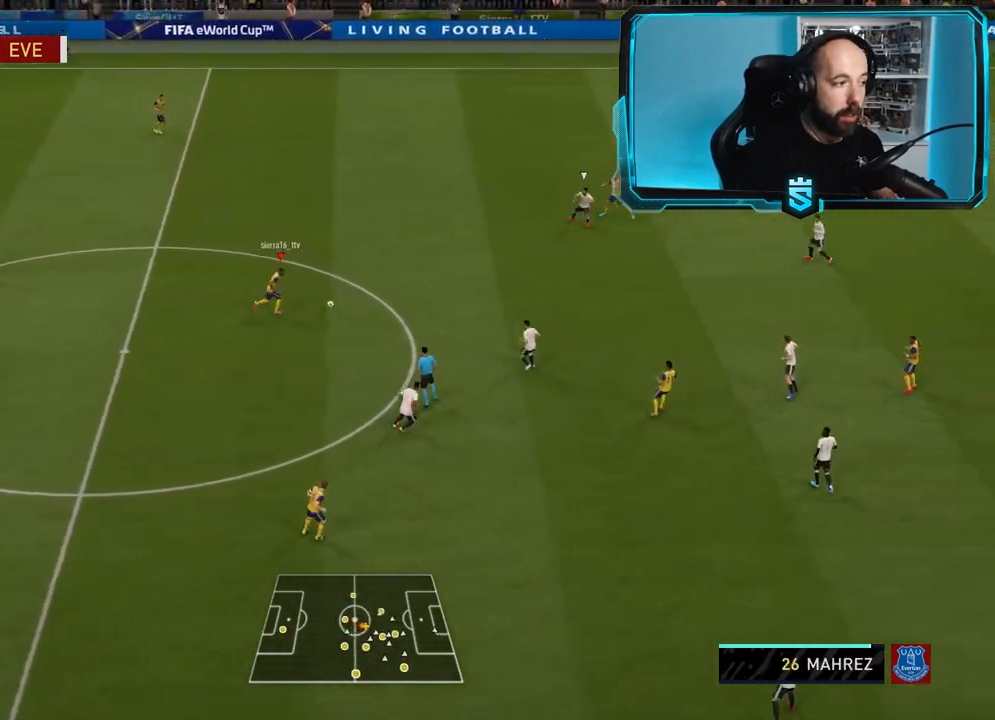
{"buttons": [], "left_stick": "up-left", "right_stick": "up-left", "events": [[401, "left_stick", "up-left"]]}
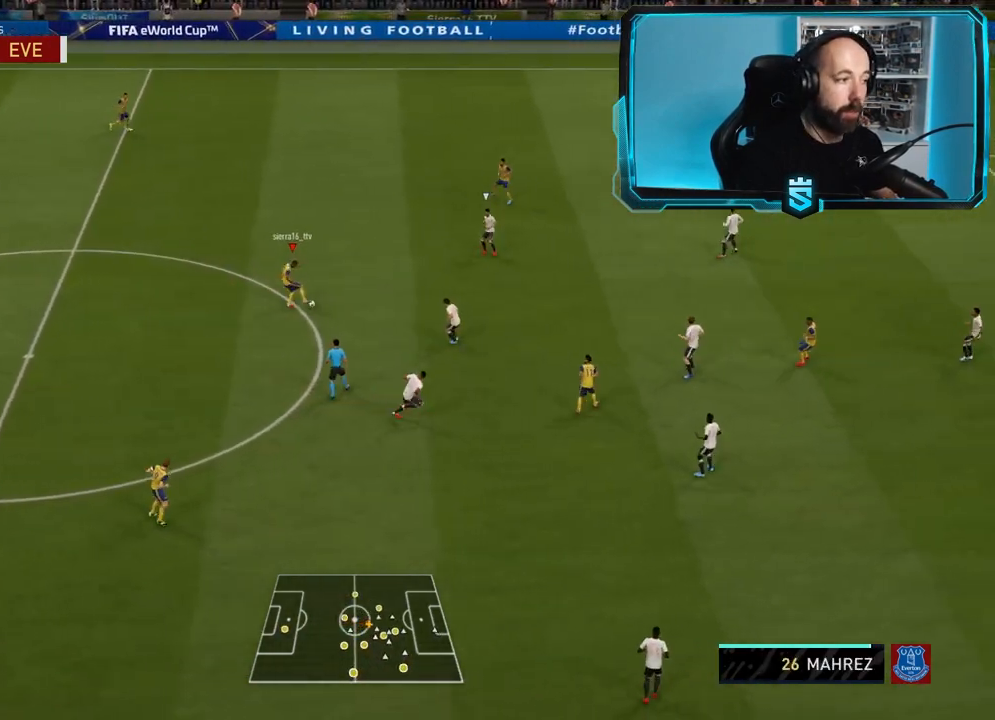
{"buttons": [], "left_stick": "up", "right_stick": "center", "events": [[33, "right_stick", "center"], [334, "left_stick", "up"]]}
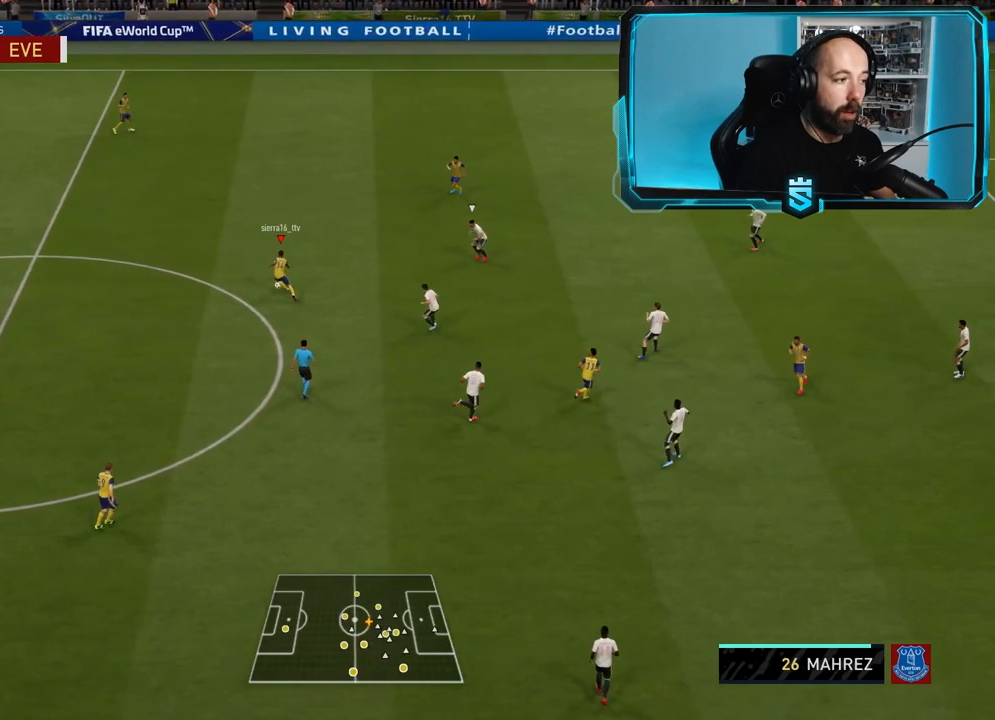
{"buttons": ["L1"], "left_stick": "right", "right_stick": "center", "events": [[267, "left_stick", "up-right"], [367, "L1", "down"], [434, "left_stick", "right"]]}
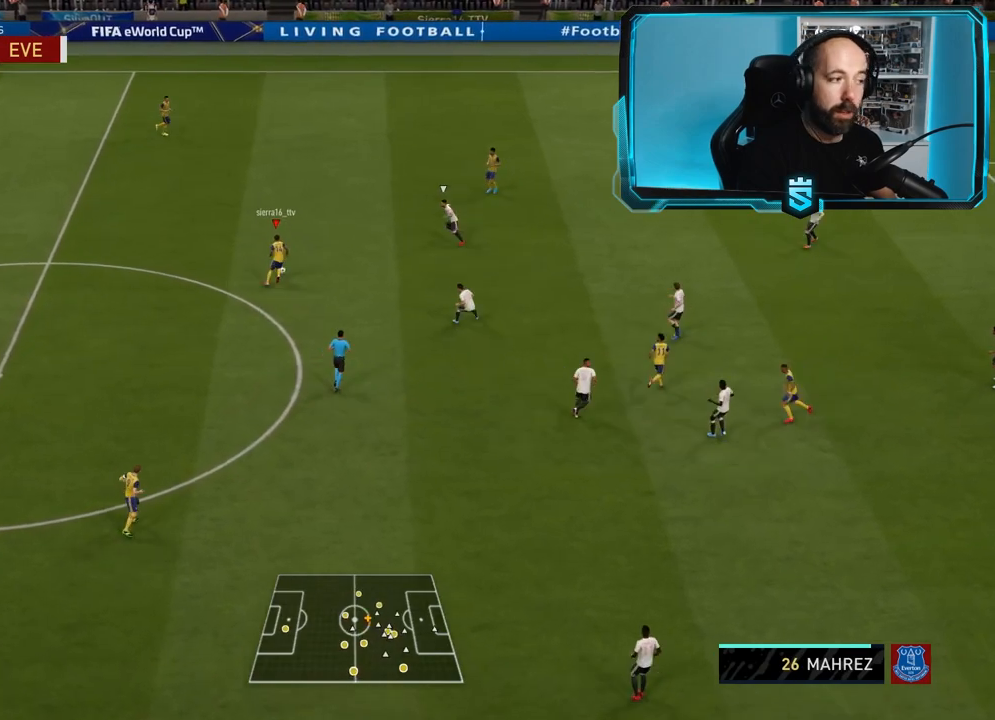
{"buttons": ["L1"], "left_stick": "right", "right_stick": "center", "events": [[67, "left_stick", "down-right"], [467, "left_stick", "right"]]}
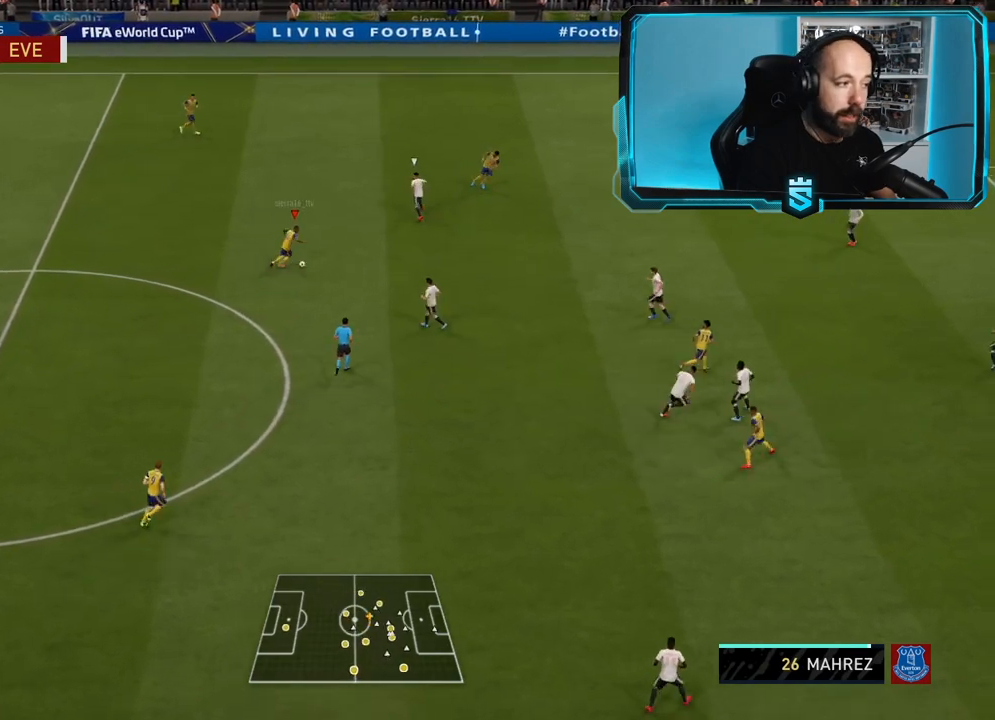
{"buttons": [], "left_stick": "right", "right_stick": "center", "events": [[67, "left_stick", "up-right"], [267, "left_stick", "right"], [401, "CROSS", "down"], [401, "L1", "up"], [501, "CROSS", "up"]]}
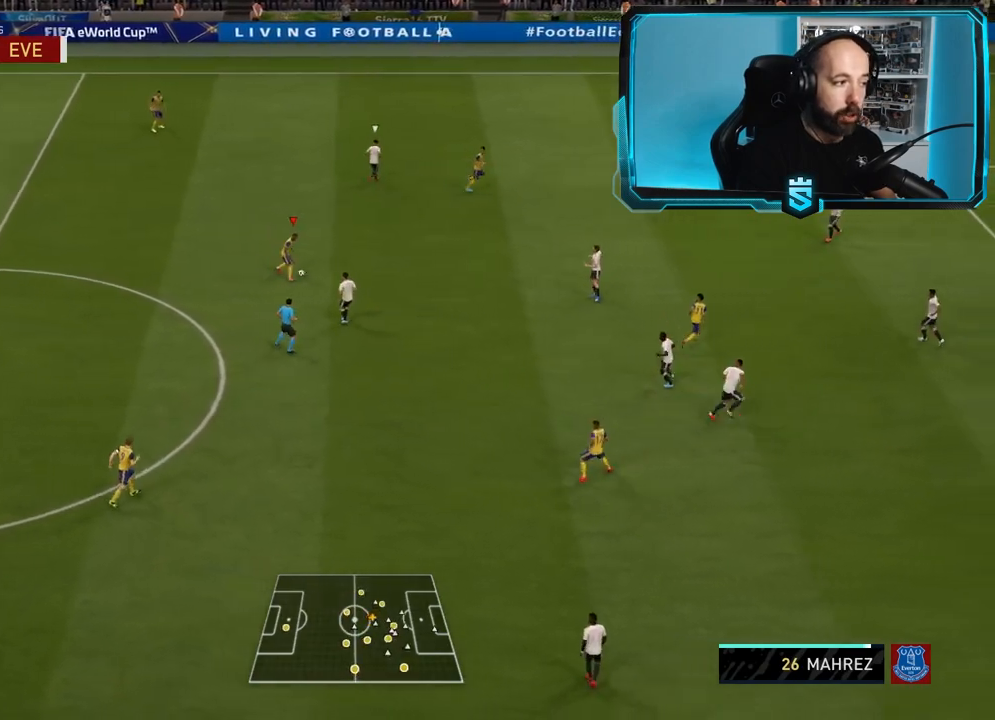
{"buttons": ["R2"], "left_stick": "right", "right_stick": "center", "events": [[67, "R2", "down"]]}
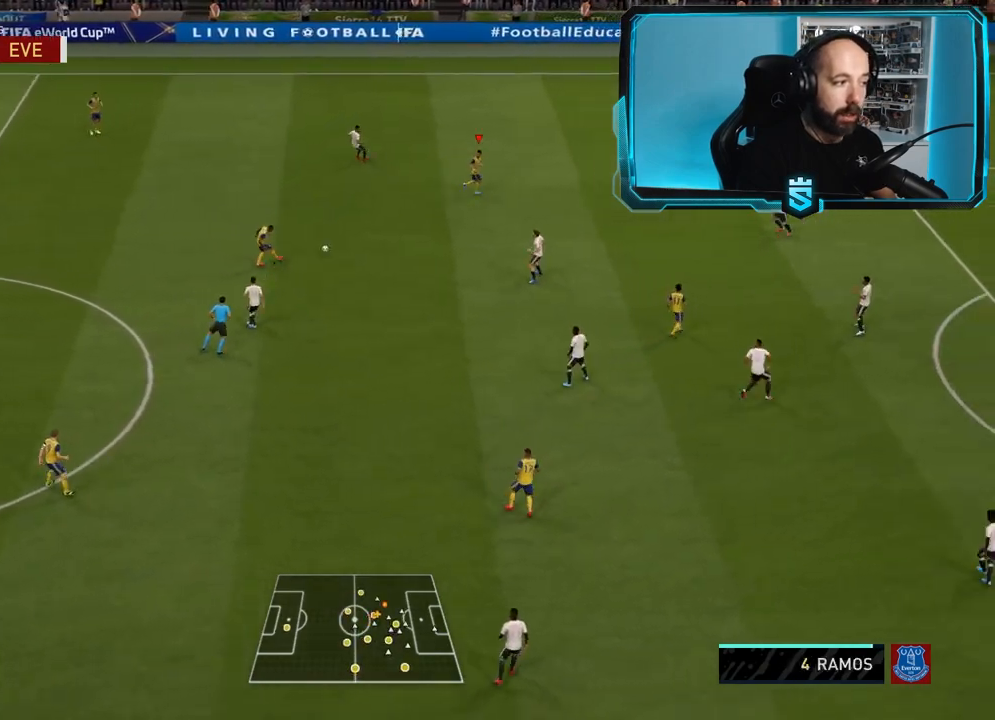
{"buttons": [], "left_stick": "left", "right_stick": "center", "events": [[201, "R2", "up"], [401, "left_stick", "left"]]}
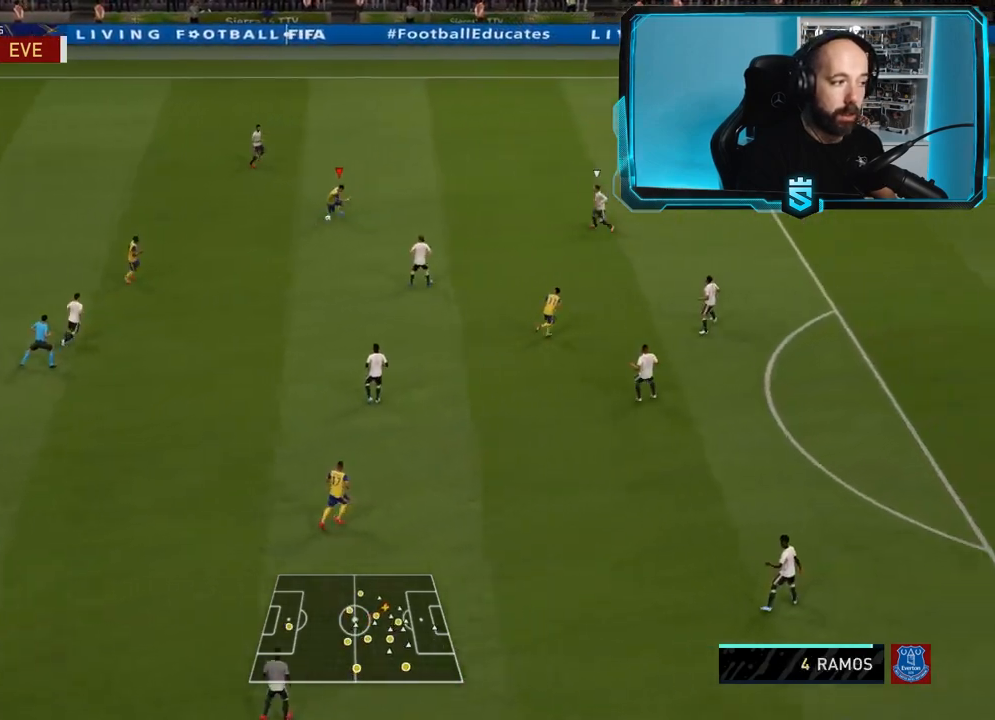
{"buttons": [], "left_stick": "down", "right_stick": "center", "events": [[267, "left_stick", "down-left"], [367, "CROSS", "down"], [467, "left_stick", "down"], [500, "CROSS", "up"]]}
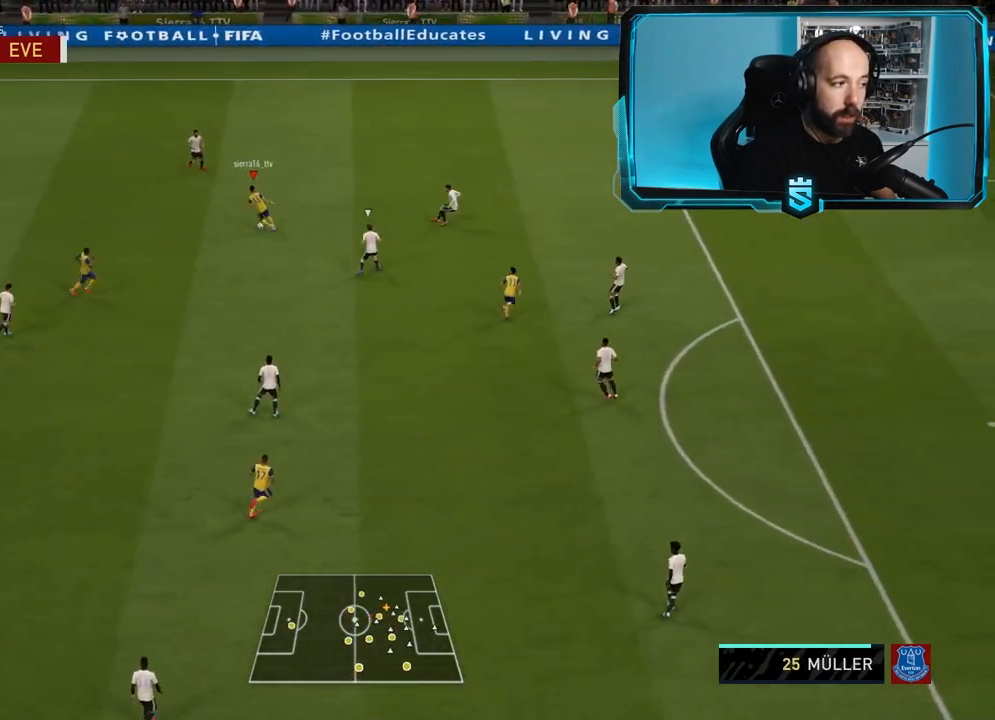
{"buttons": ["R2"], "left_stick": "down-right", "right_stick": "center", "events": [[134, "R2", "down"], [301, "left_stick", "center"], [434, "left_stick", "down-right"]]}
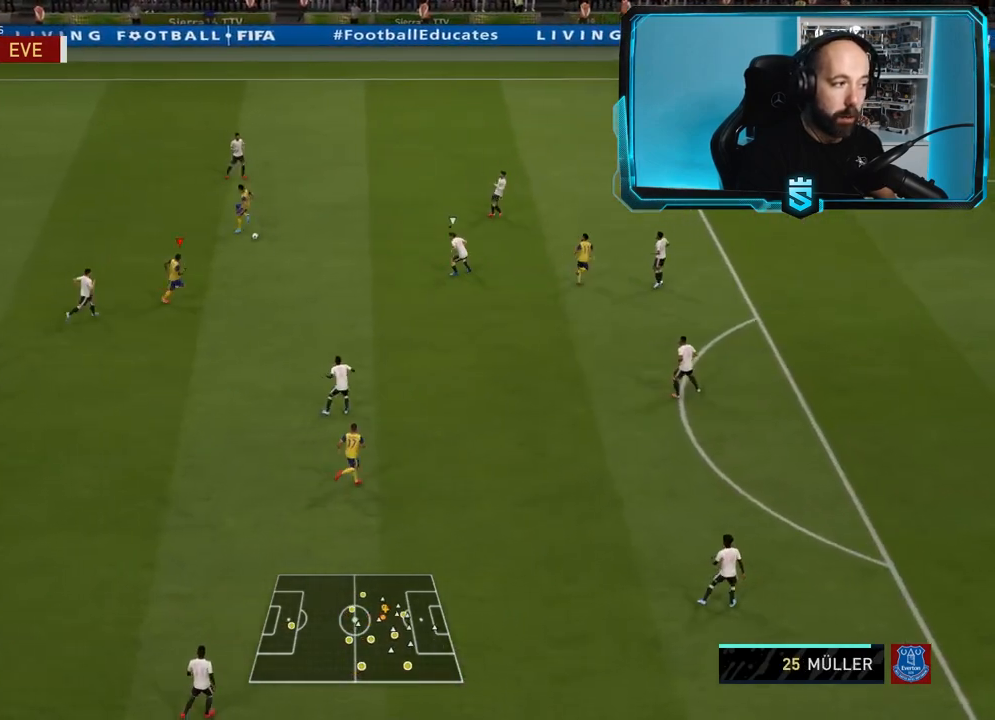
{"buttons": [], "left_stick": "up", "right_stick": "center", "events": [[100, "R2", "up"], [100, "left_stick", "right"], [233, "left_stick", "up"], [334, "CROSS", "down"], [434, "CROSS", "up"]]}
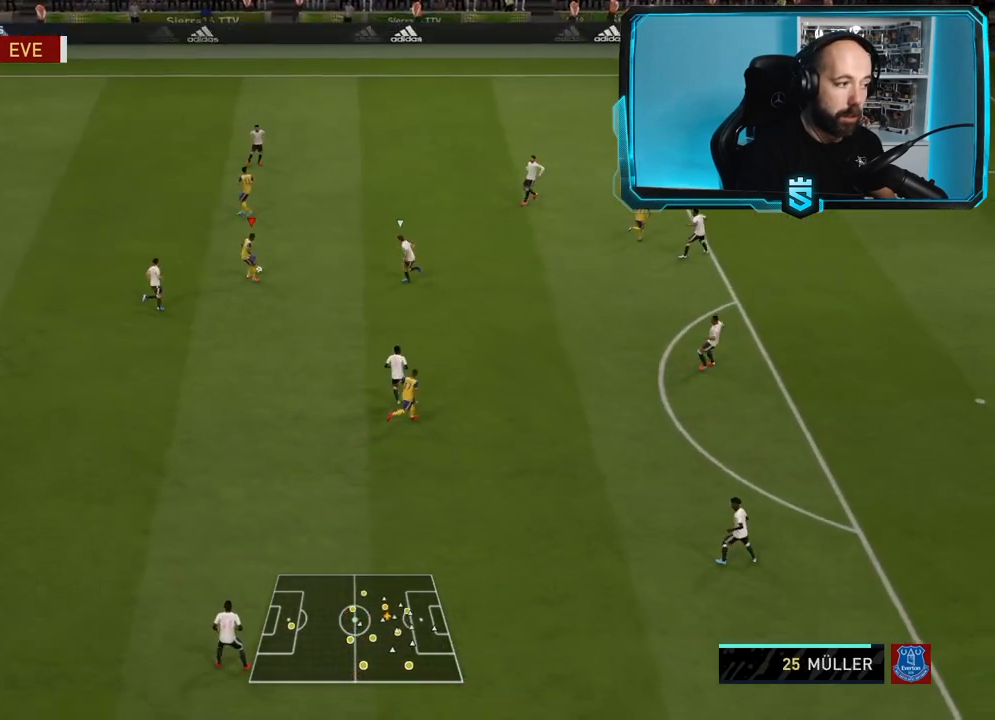
{"buttons": [], "left_stick": "right", "right_stick": "center", "events": [[367, "left_stick", "right"]]}
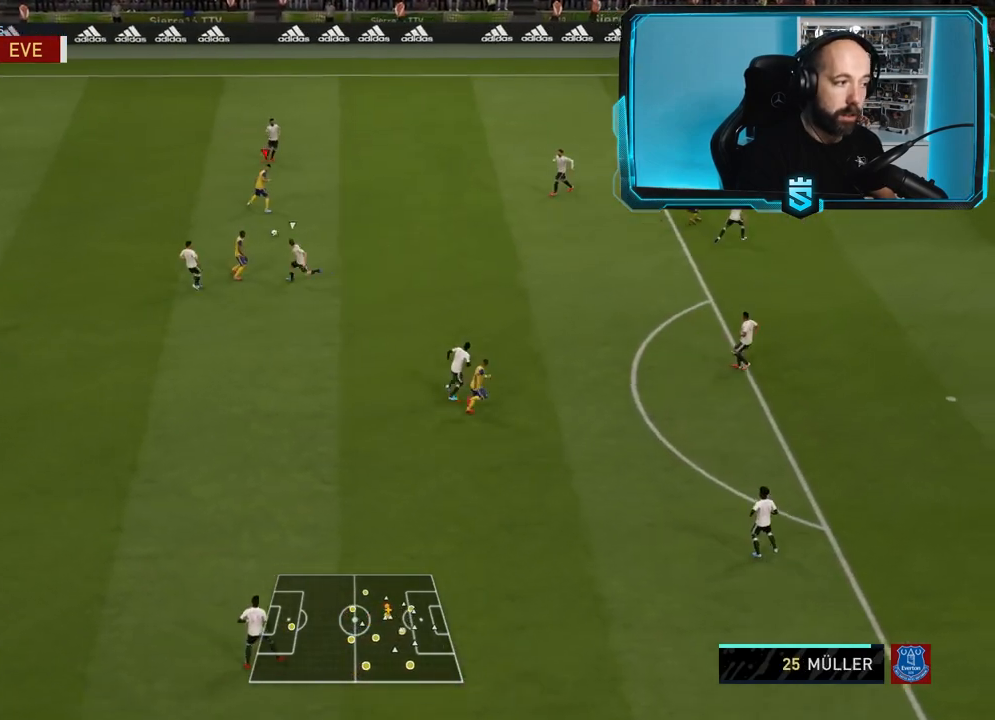
{"buttons": [], "left_stick": "down-right", "right_stick": "down", "events": [[500, "left_stick", "down-right"], [500, "right_stick", "down"]]}
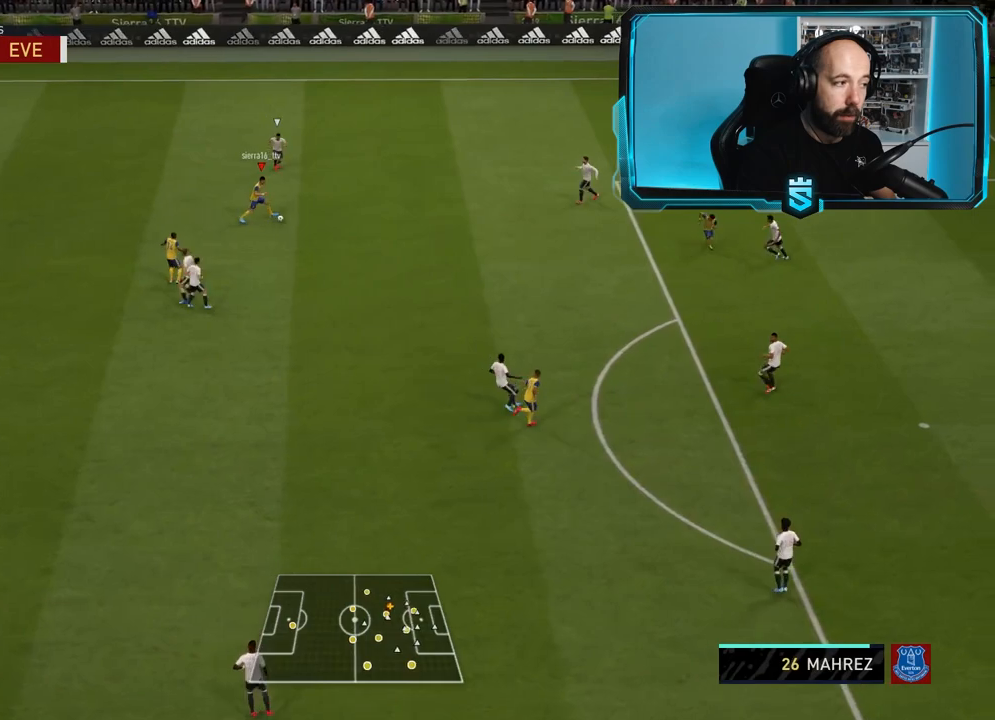
{"buttons": ["CROSS"], "left_stick": "down-right", "right_stick": "center", "events": [[367, "right_stick", "center"], [468, "CROSS", "down"]]}
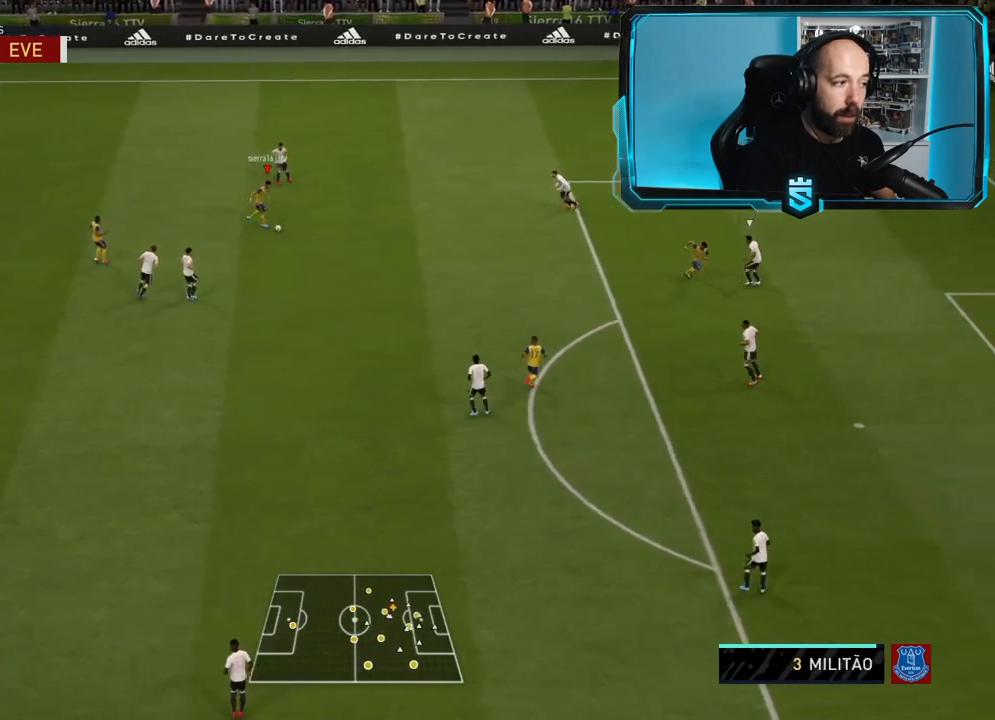
{"buttons": ["R2"], "left_stick": "center", "right_stick": "center", "events": [[67, "CROSS", "up"], [200, "R2", "down"], [467, "left_stick", "center"]]}
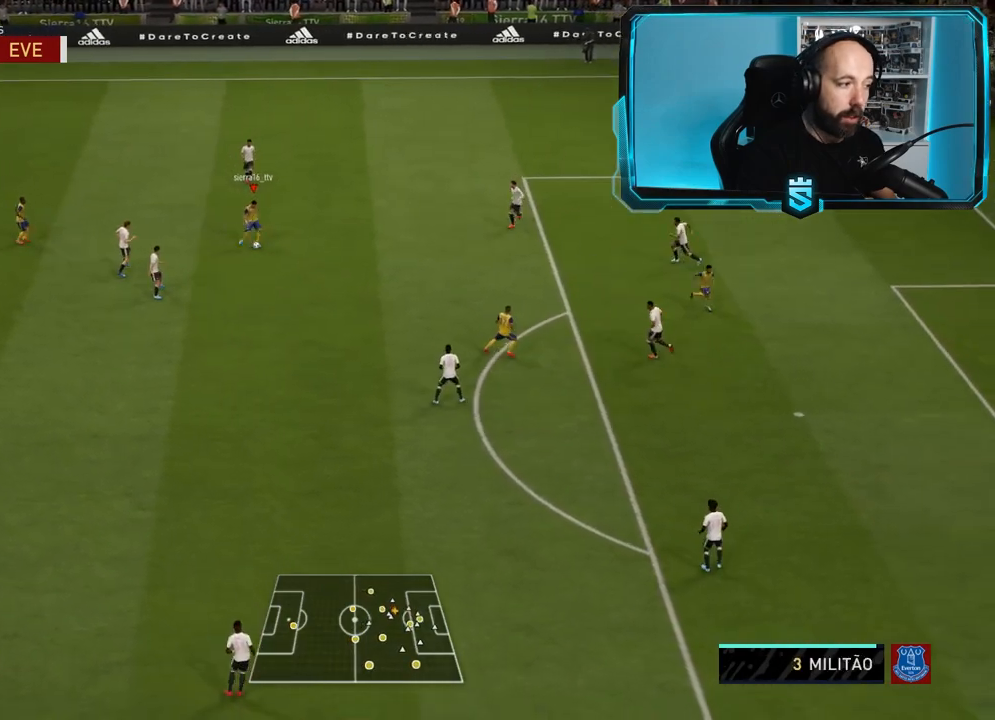
{"buttons": [], "left_stick": "down", "right_stick": "center", "events": [[100, "left_stick", "down-left"], [234, "R2", "up"], [468, "left_stick", "down"]]}
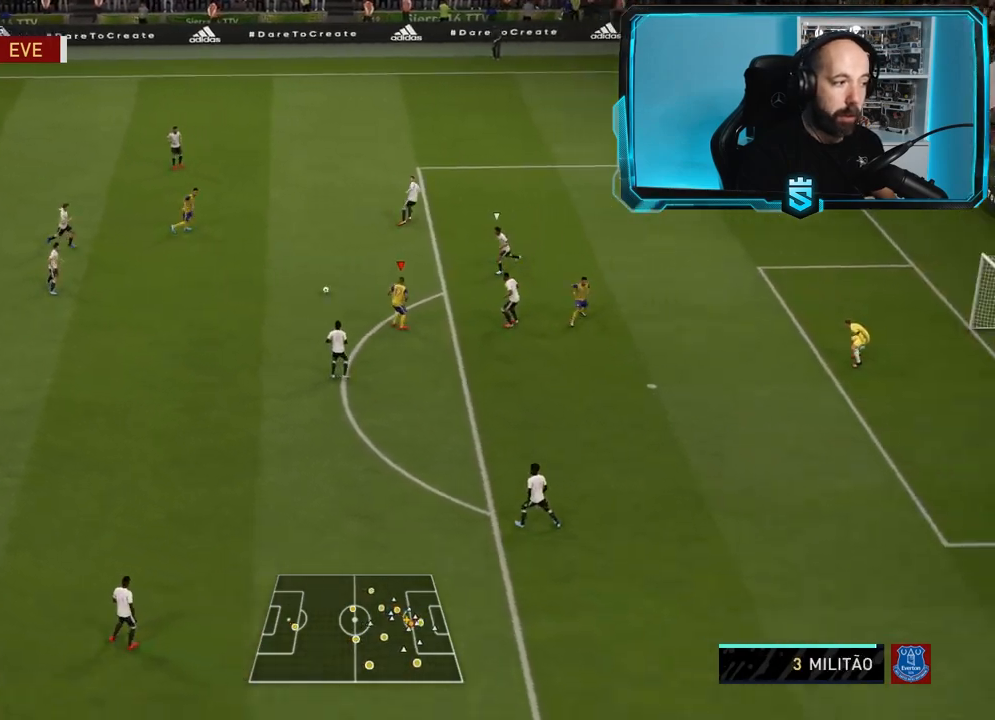
{"buttons": [], "left_stick": "down-right", "right_stick": "center", "events": [[100, "SQUARE", "down"], [133, "CROSS", "down"], [133, "left_stick", "down-right"], [267, "CROSS", "up"], [267, "SQUARE", "up"]]}
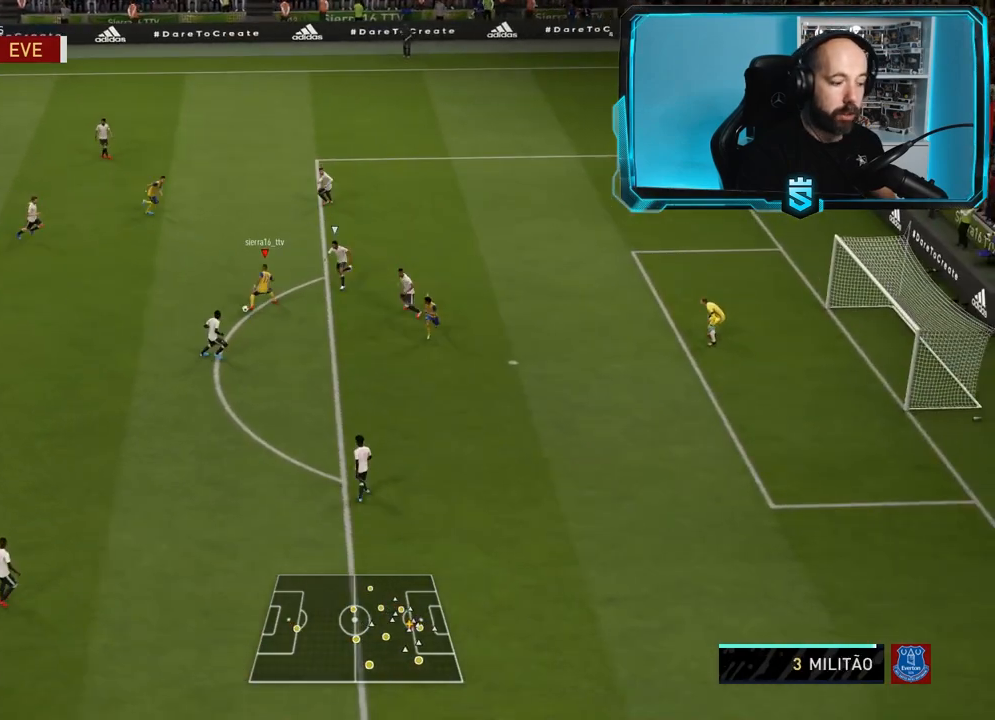
{"buttons": [], "left_stick": "down-left", "right_stick": "center", "events": [[234, "left_stick", "down-left"]]}
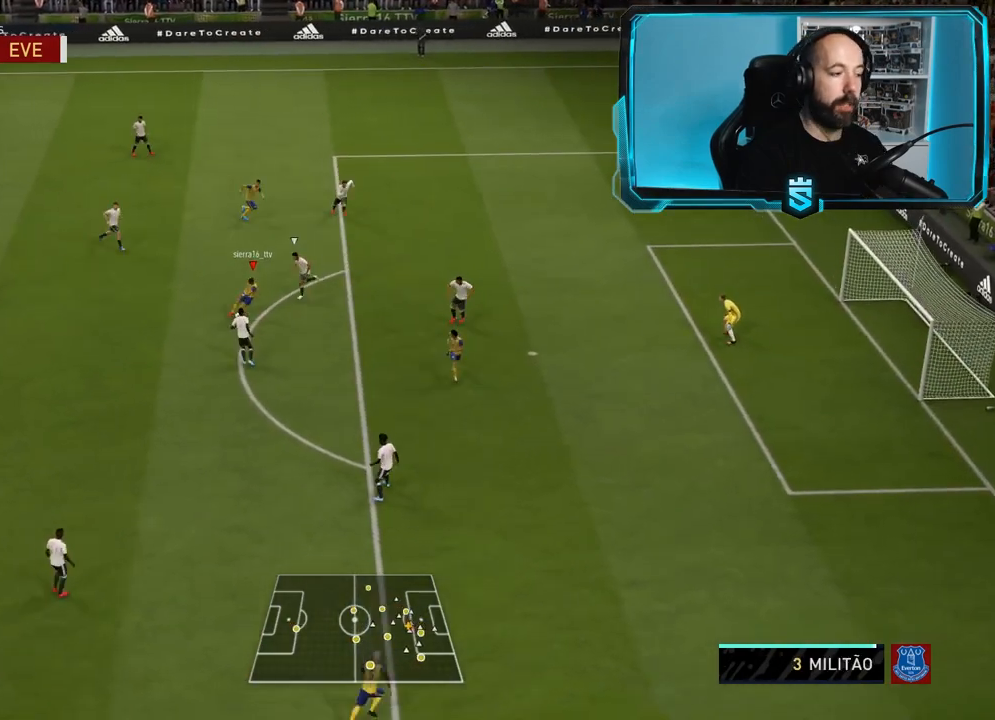
{"buttons": [], "left_stick": "down-right", "right_stick": "center", "events": [[100, "left_stick", "down-right"]]}
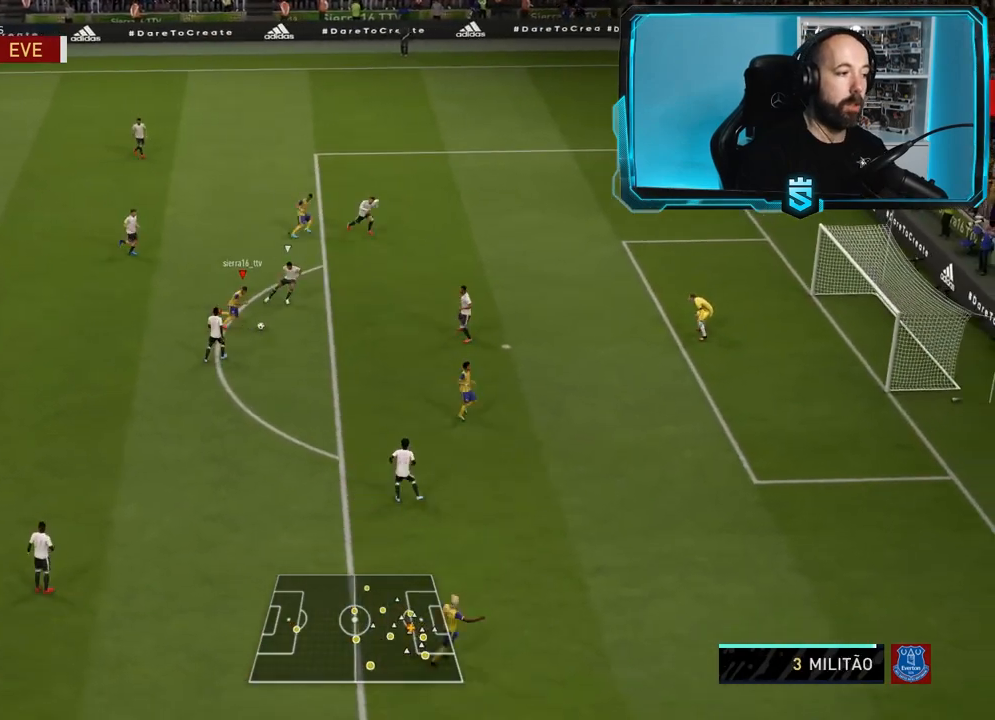
{"buttons": ["R2"], "left_stick": "down-right", "right_stick": "center", "events": [[100, "CIRCLE", "down"], [167, "R1", "down"], [267, "R1", "up"], [301, "CIRCLE", "up"], [401, "R2", "down"]]}
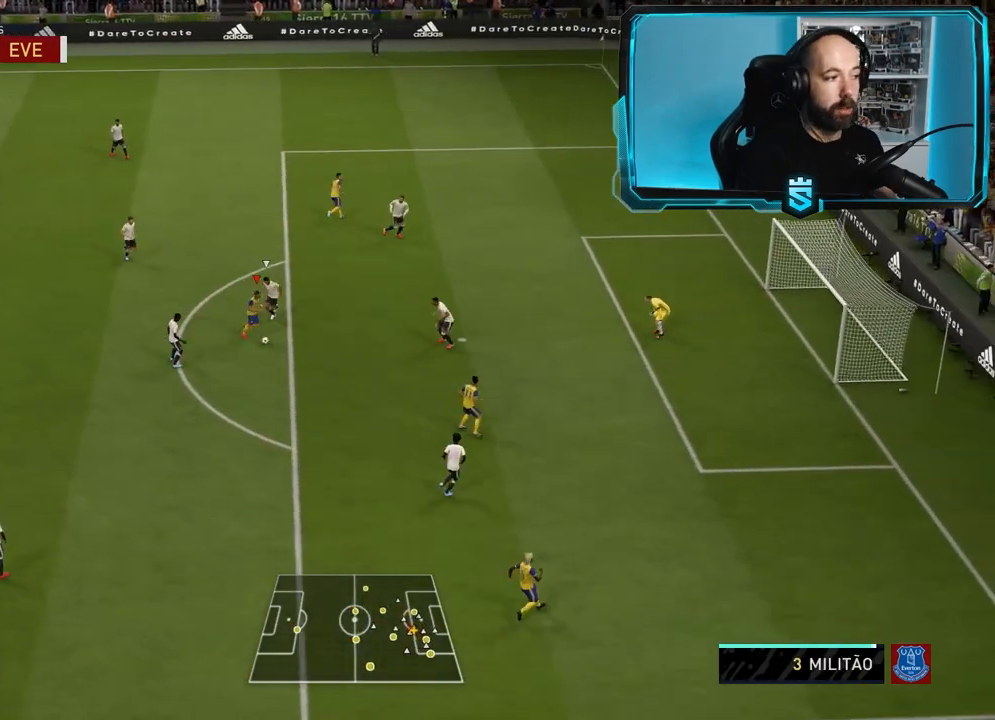
{"buttons": ["R2"], "left_stick": "right", "right_stick": "center", "events": [[467, "left_stick", "right"]]}
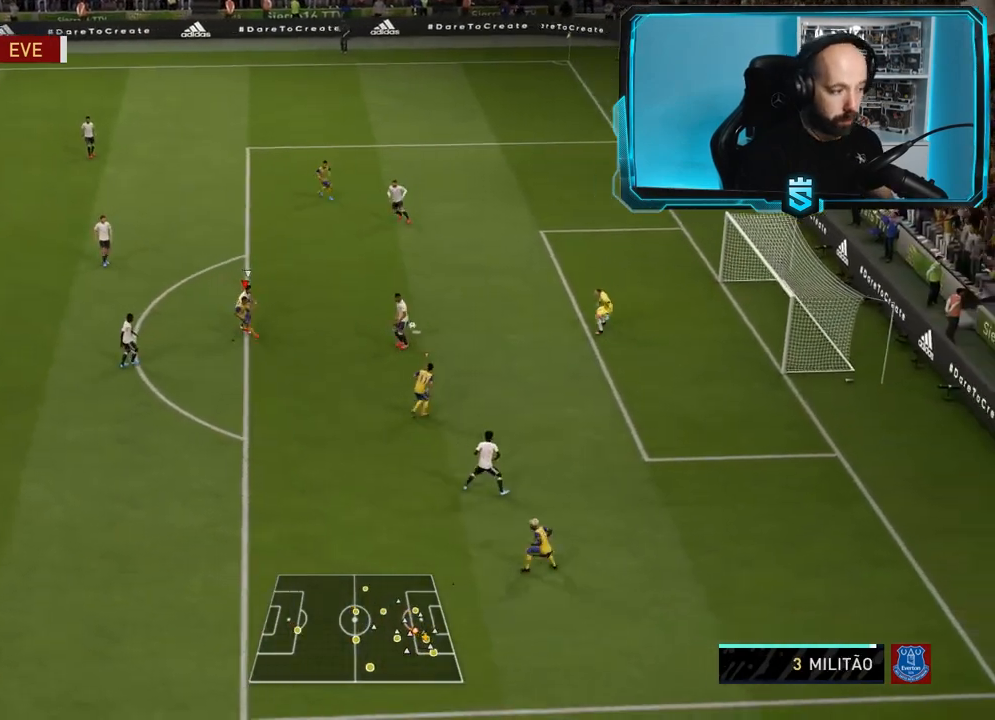
{"buttons": ["R2"], "left_stick": "up", "right_stick": "center", "events": [[100, "left_stick", "up-right"], [267, "left_stick", "up"]]}
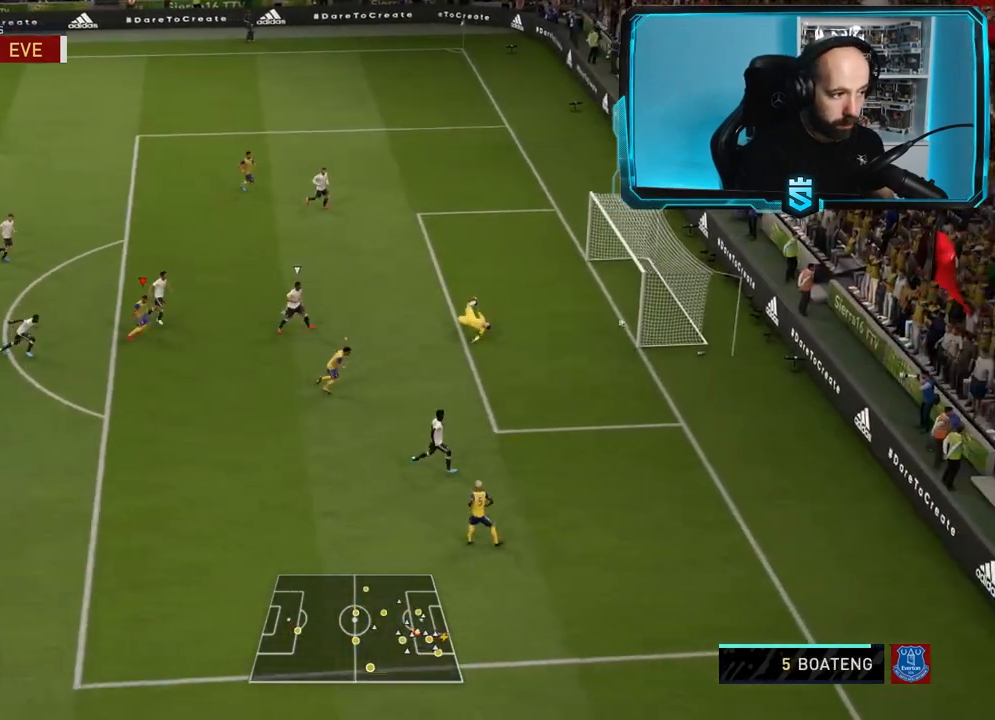
{"buttons": [], "left_stick": "up", "right_stick": "center", "events": [[367, "R2", "up"]]}
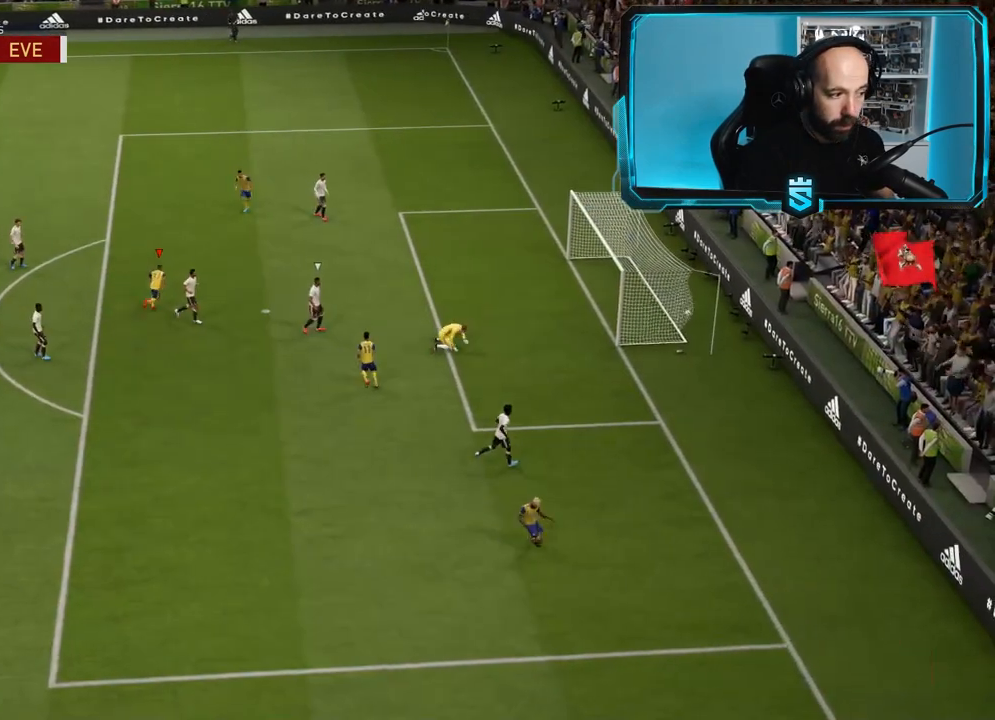
{"buttons": [], "left_stick": "center", "right_stick": "center", "events": [[133, "left_stick", "center"]]}